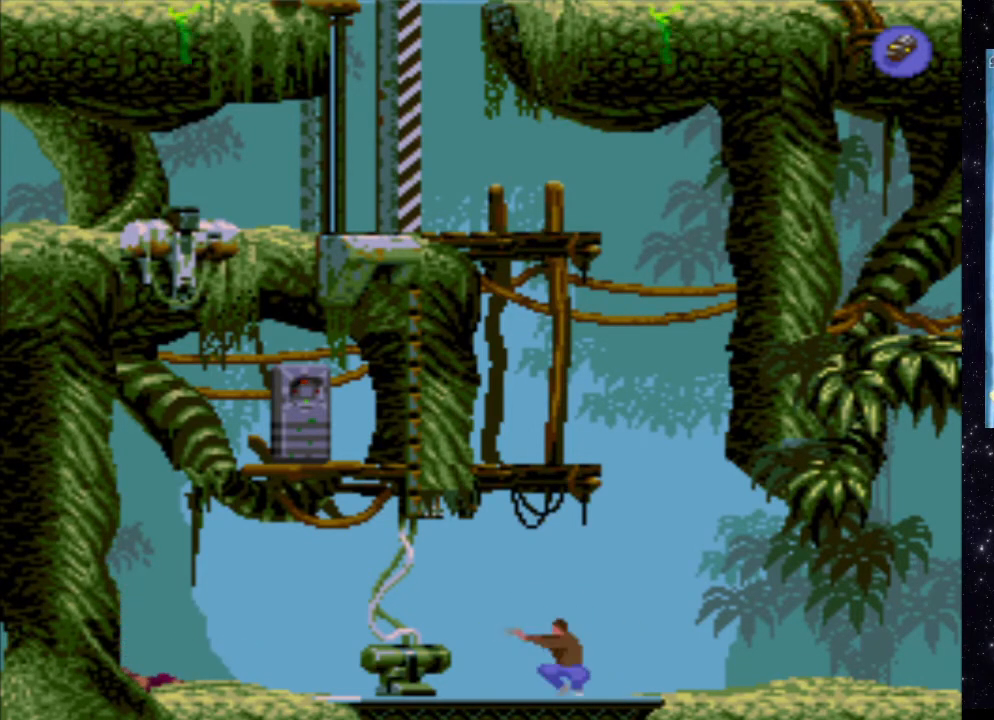
Gameplay with a controller (Xbox layout); each line is a JSON object with the inputs held at the frame after it. "events" lists button and stick changes between this image and that frame as [ms after this image, input, new state], when the widget could be followed in between. Not read: L3 R3 left_stick right_stick.
{"buttons": [], "events": [[140, "B", "up"]]}
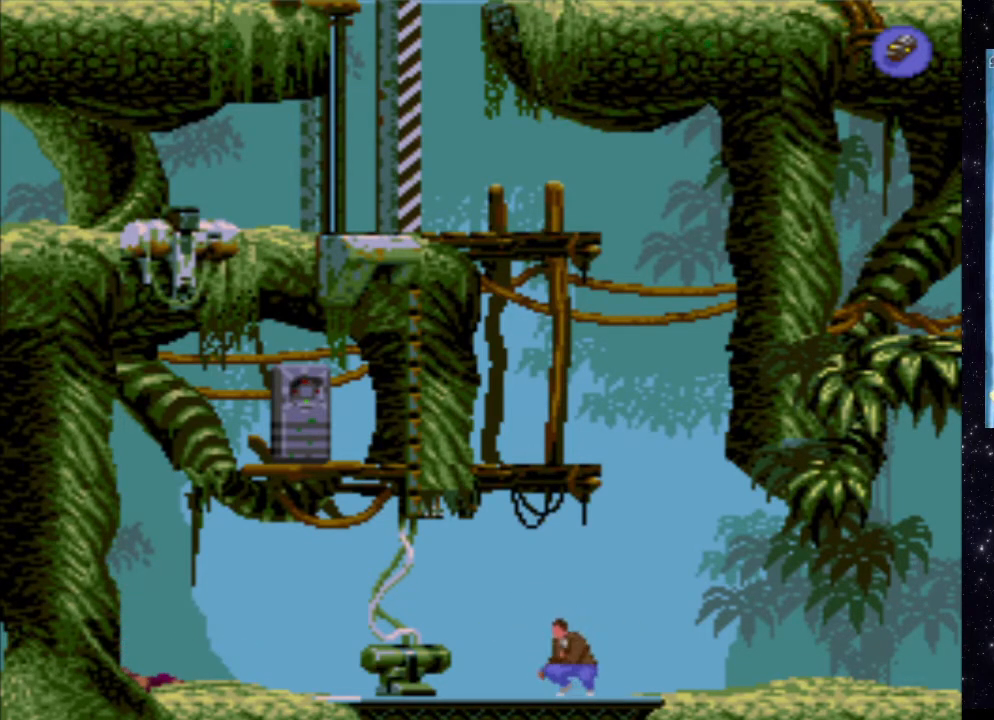
{"buttons": [], "events": []}
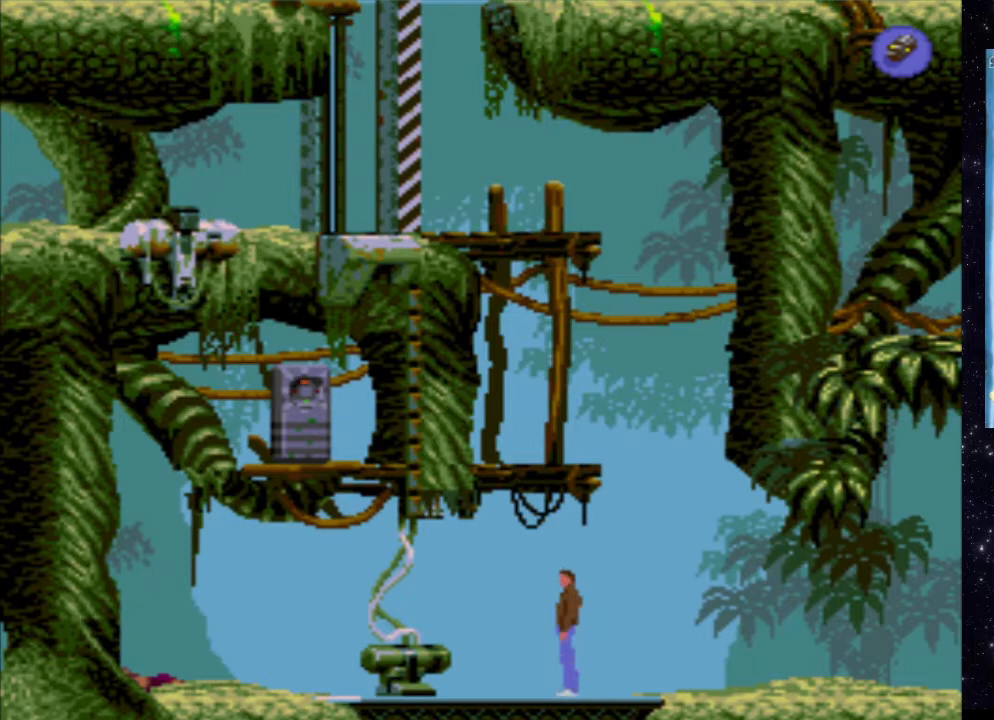
{"buttons": [], "events": []}
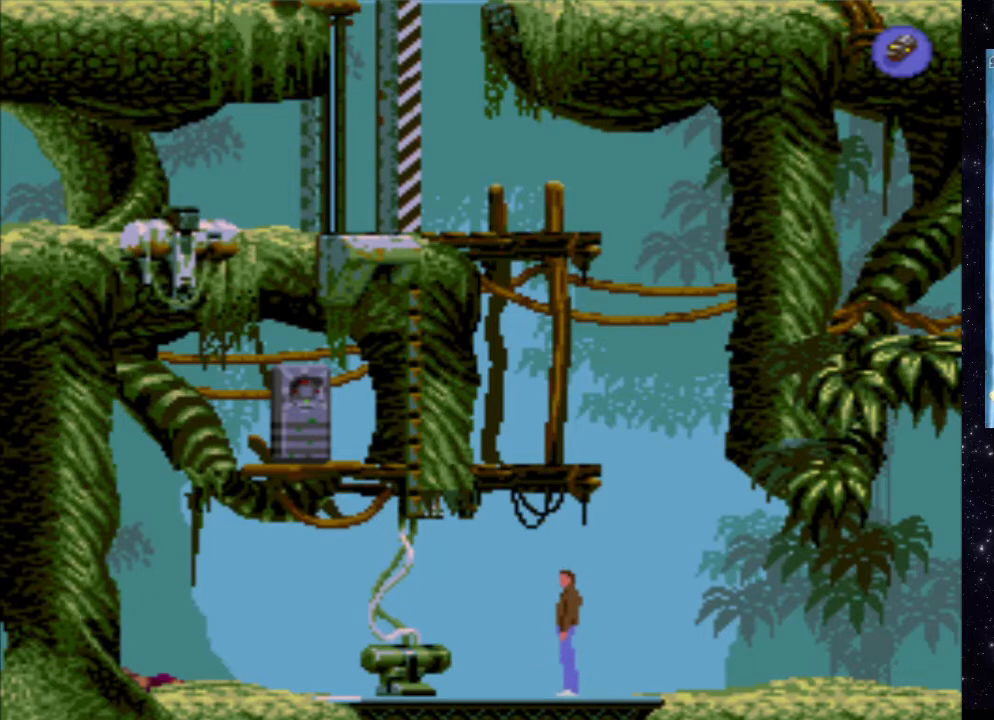
{"buttons": [], "events": []}
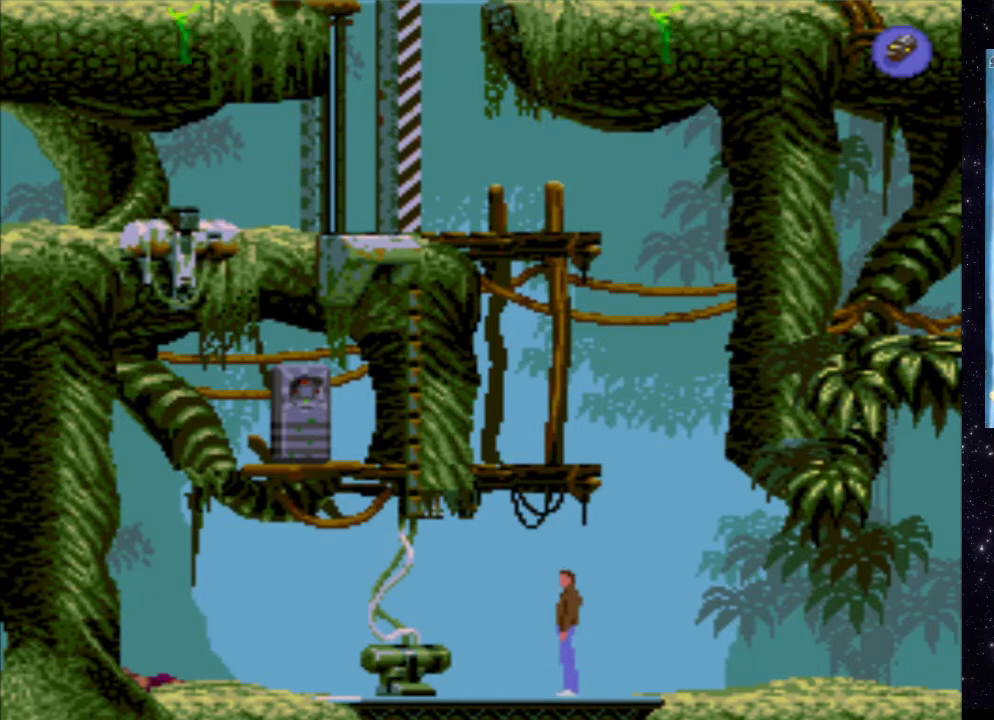
{"buttons": [], "events": []}
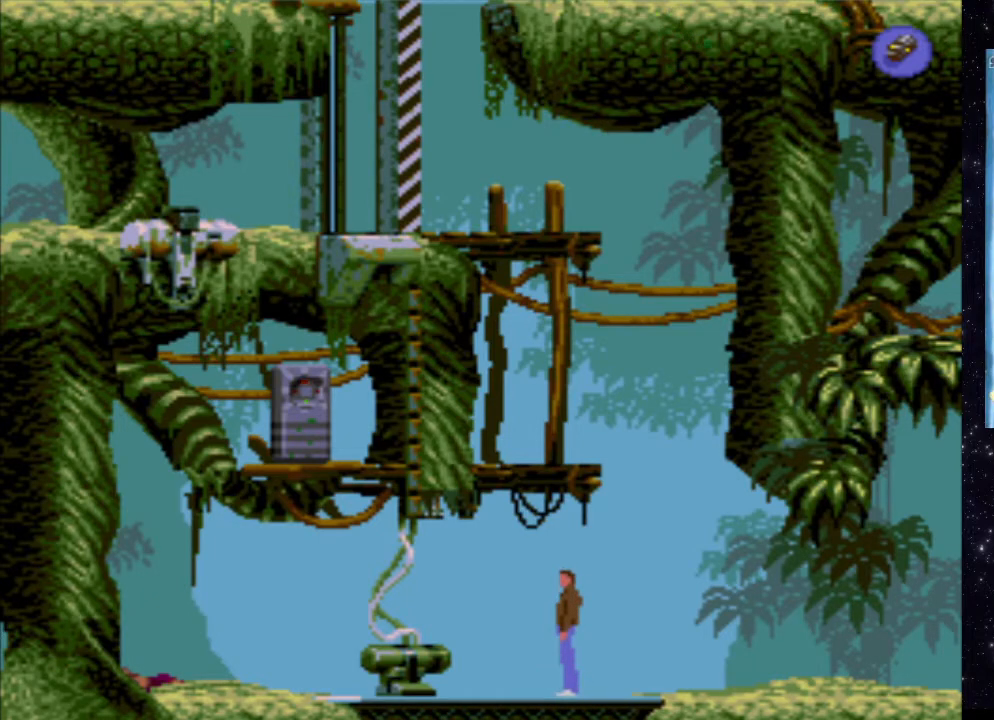
{"buttons": ["DPAD_RIGHT"], "events": [[120, "DPAD_RIGHT", "down"]]}
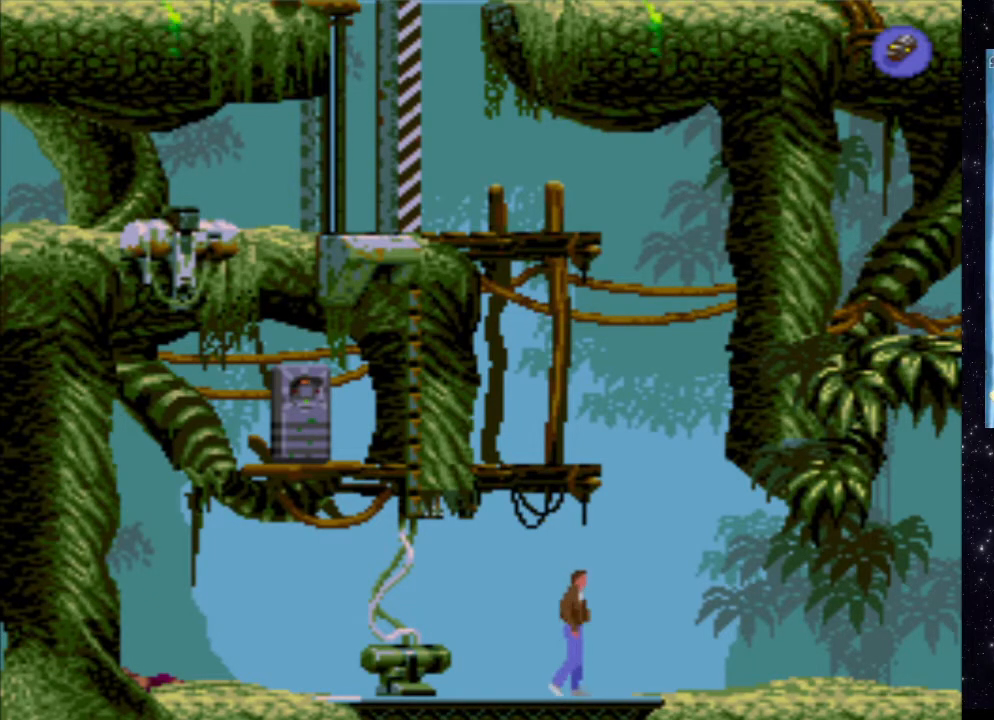
{"buttons": ["X", "DPAD_RIGHT"], "events": [[240, "X", "down"]]}
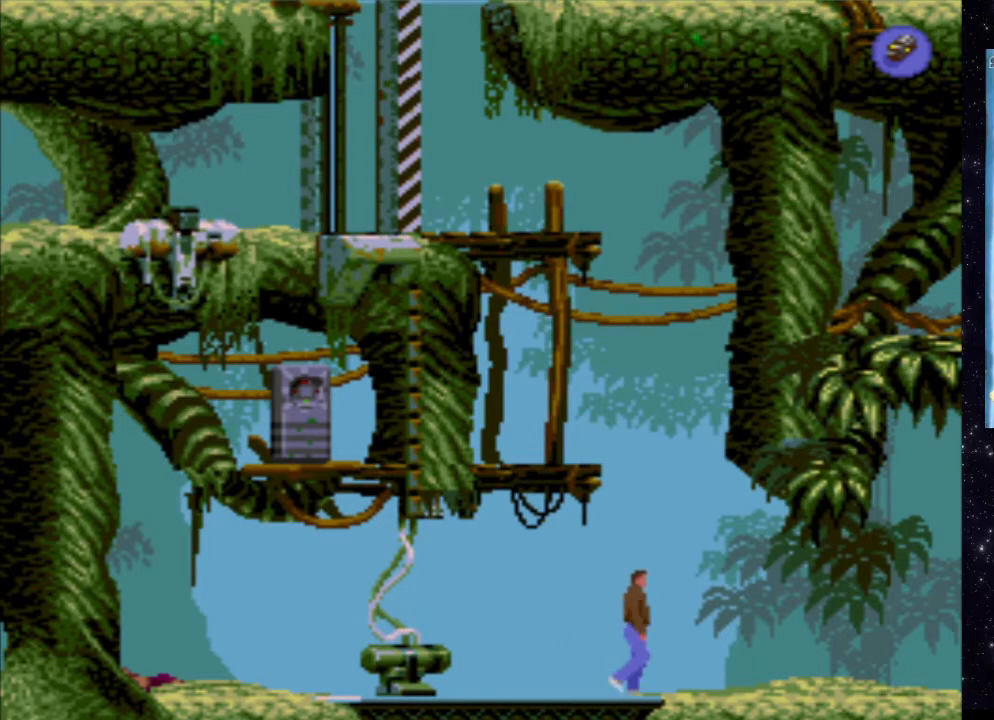
{"buttons": ["X", "DPAD_RIGHT"], "events": []}
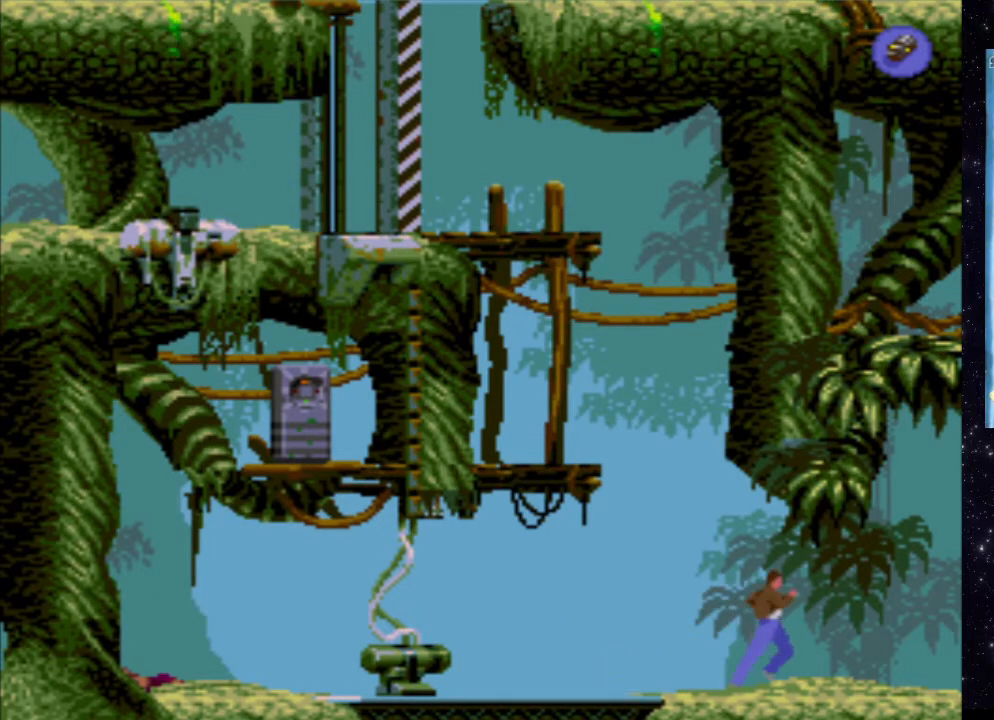
{"buttons": ["X", "DPAD_RIGHT"], "events": []}
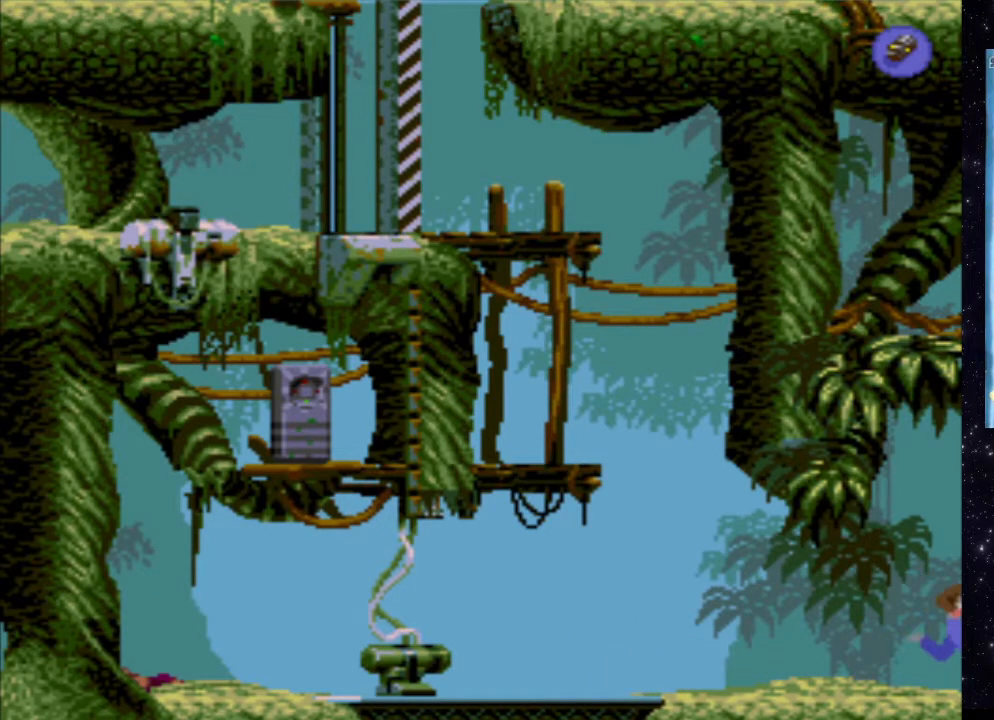
{"buttons": [], "events": [[160, "DPAD_RIGHT", "up"], [160, "X", "up"]]}
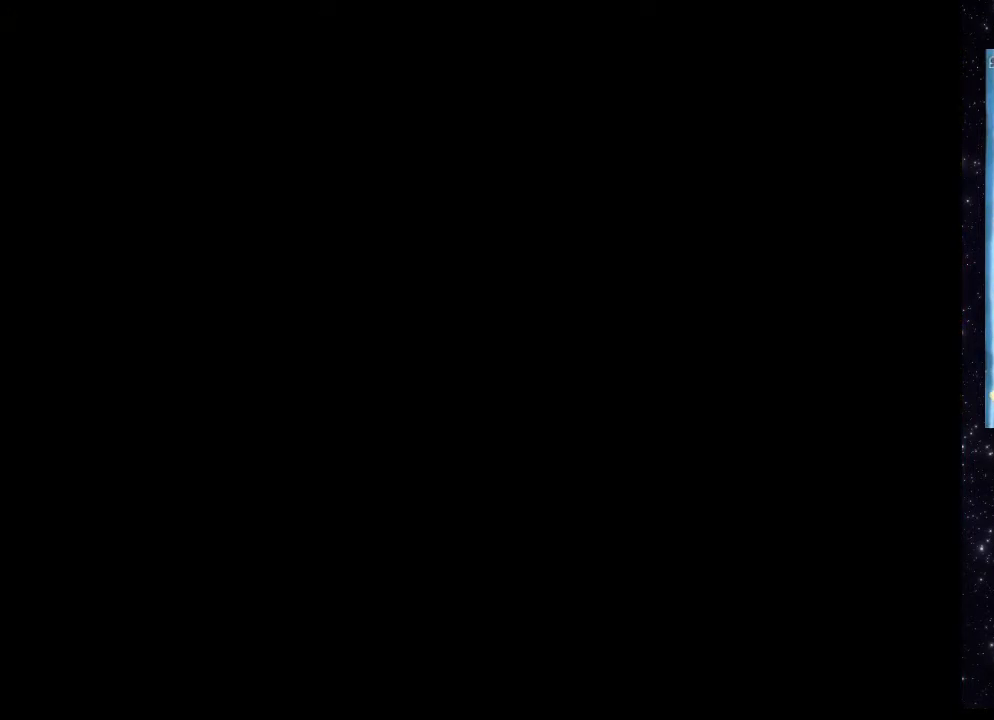
{"buttons": [], "events": []}
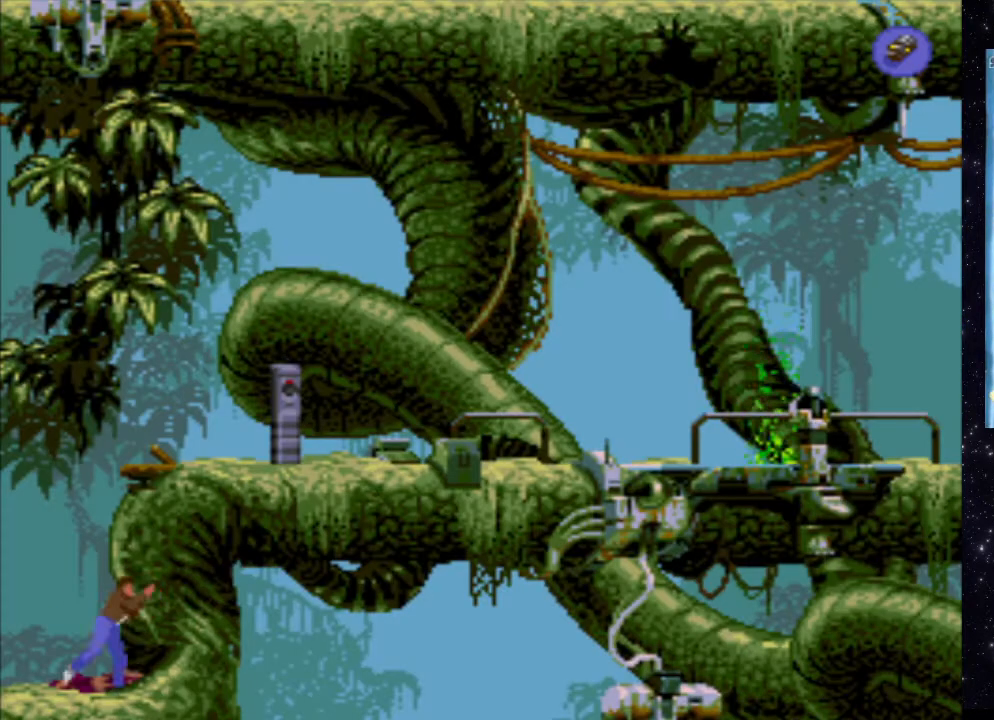
{"buttons": [], "events": []}
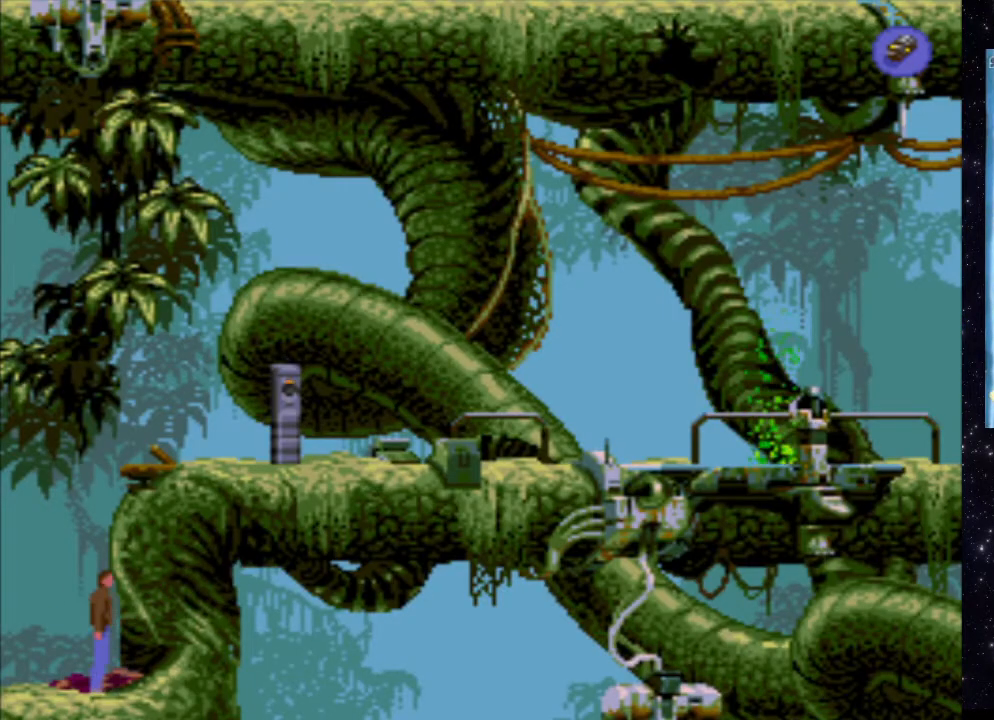
{"buttons": [], "events": [[240, "DPAD_RIGHT", "down"], [500, "DPAD_RIGHT", "up"]]}
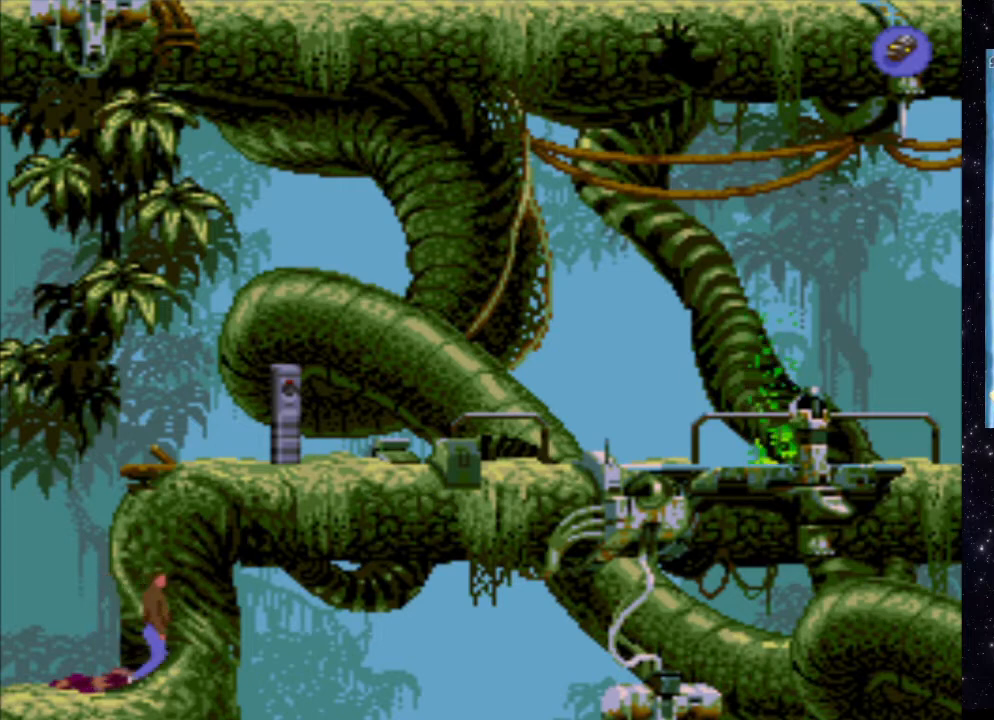
{"buttons": ["DPAD_UP"], "events": [[200, "DPAD_UP", "down"]]}
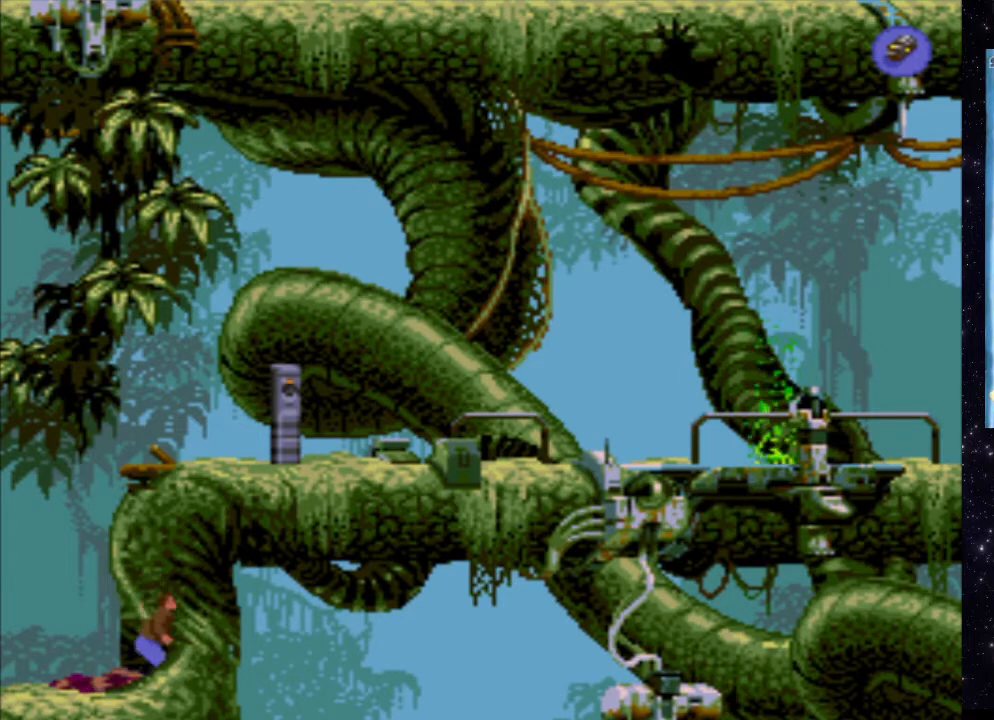
{"buttons": ["DPAD_UP"], "events": []}
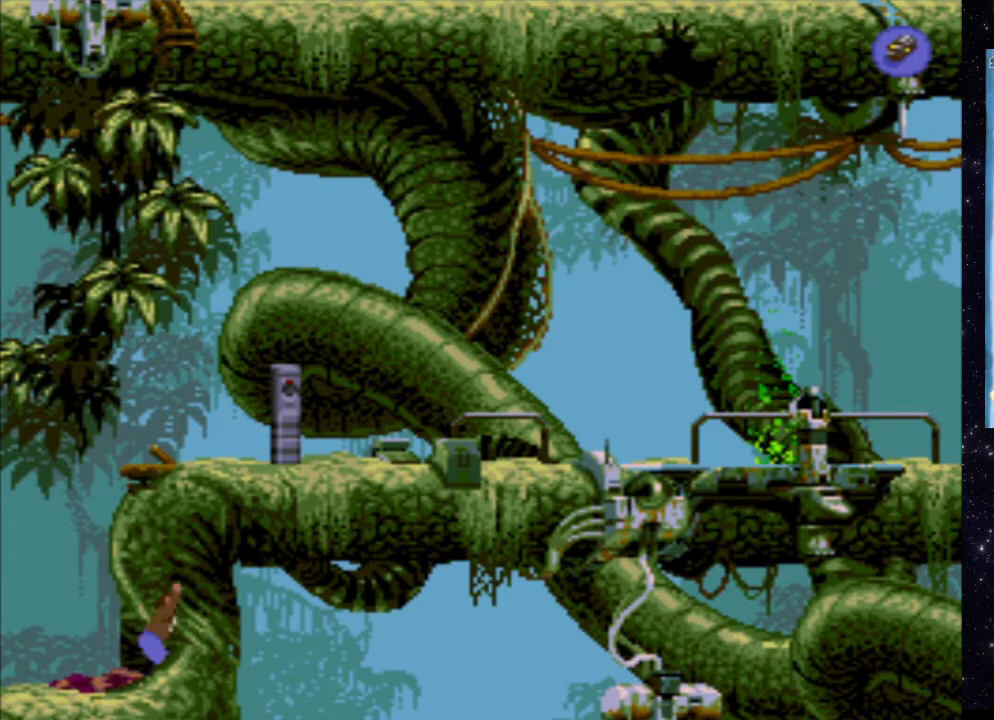
{"buttons": [], "events": [[480, "DPAD_UP", "up"]]}
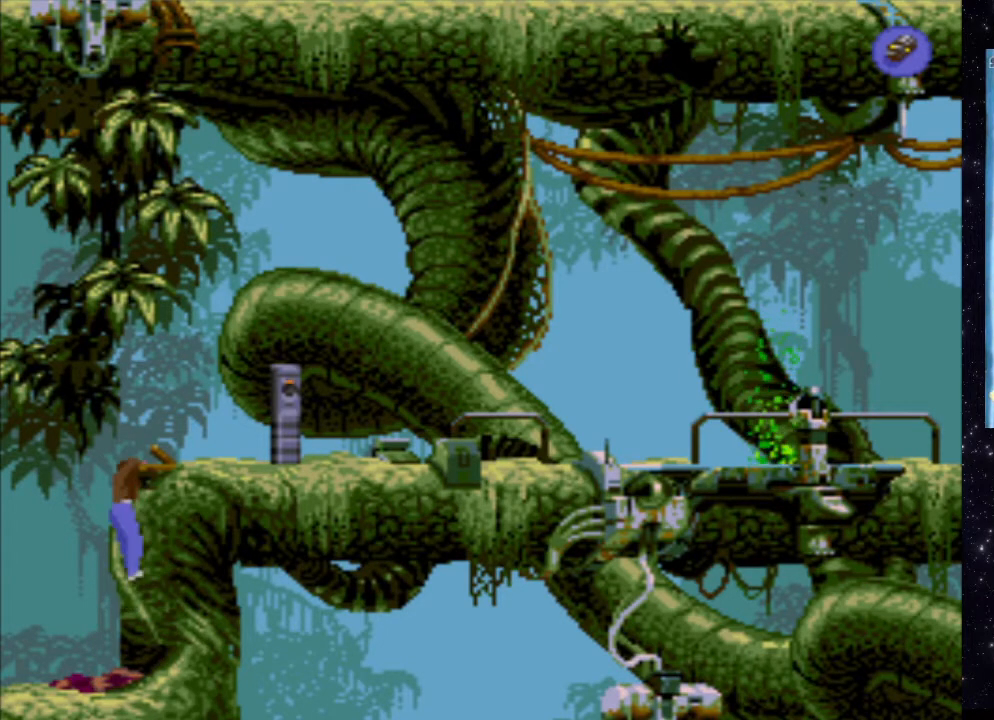
{"buttons": [], "events": []}
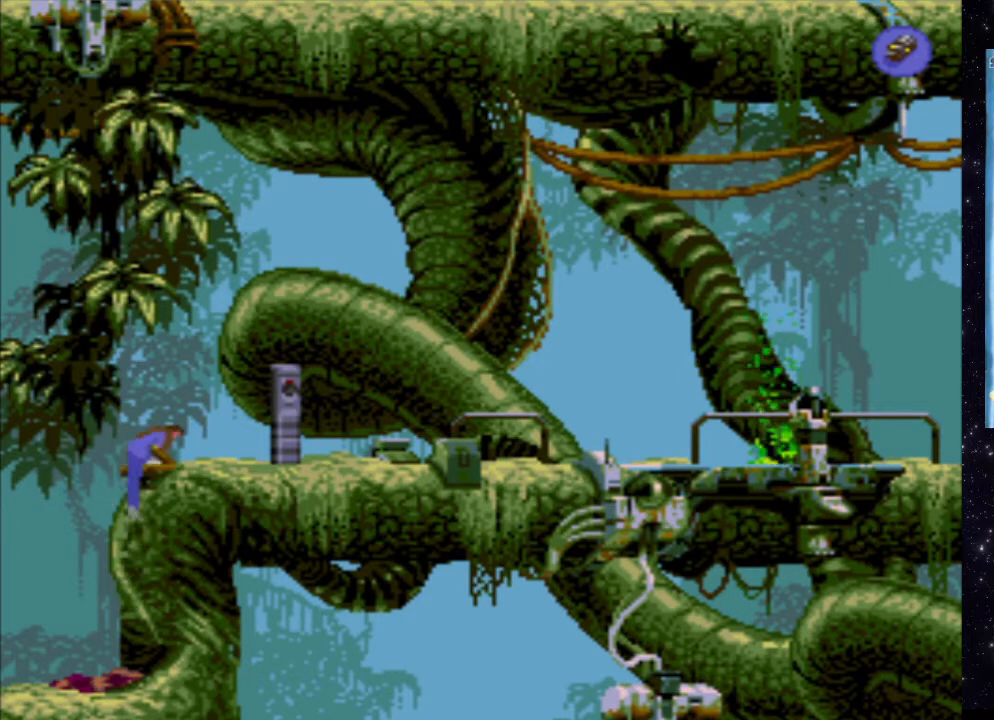
{"buttons": ["DPAD_RIGHT"], "events": [[280, "DPAD_RIGHT", "down"]]}
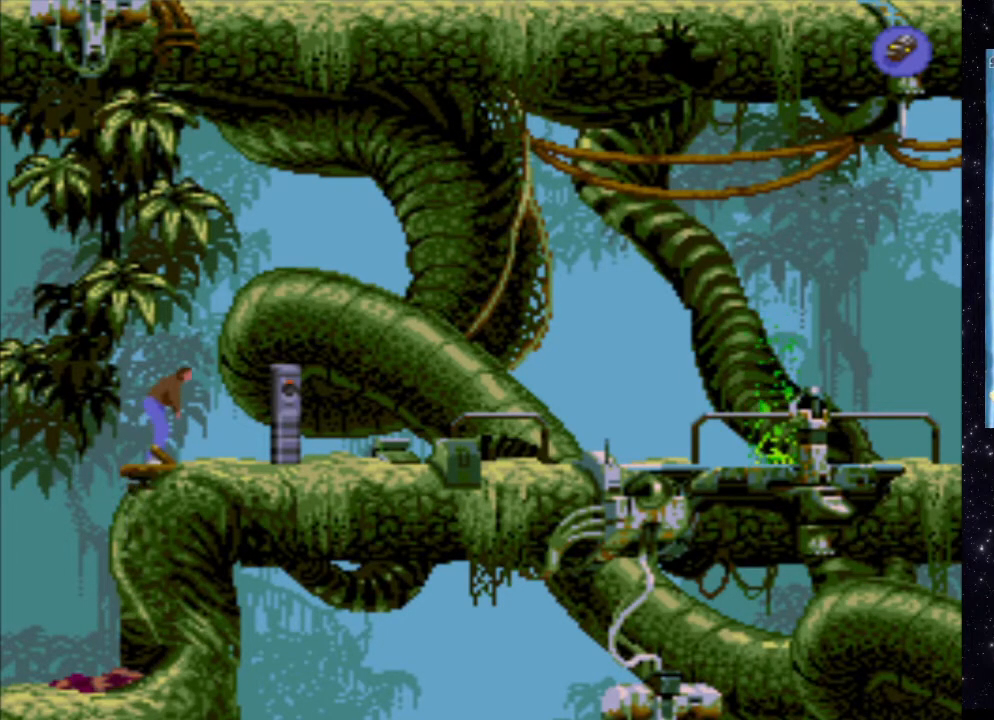
{"buttons": ["DPAD_RIGHT"], "events": []}
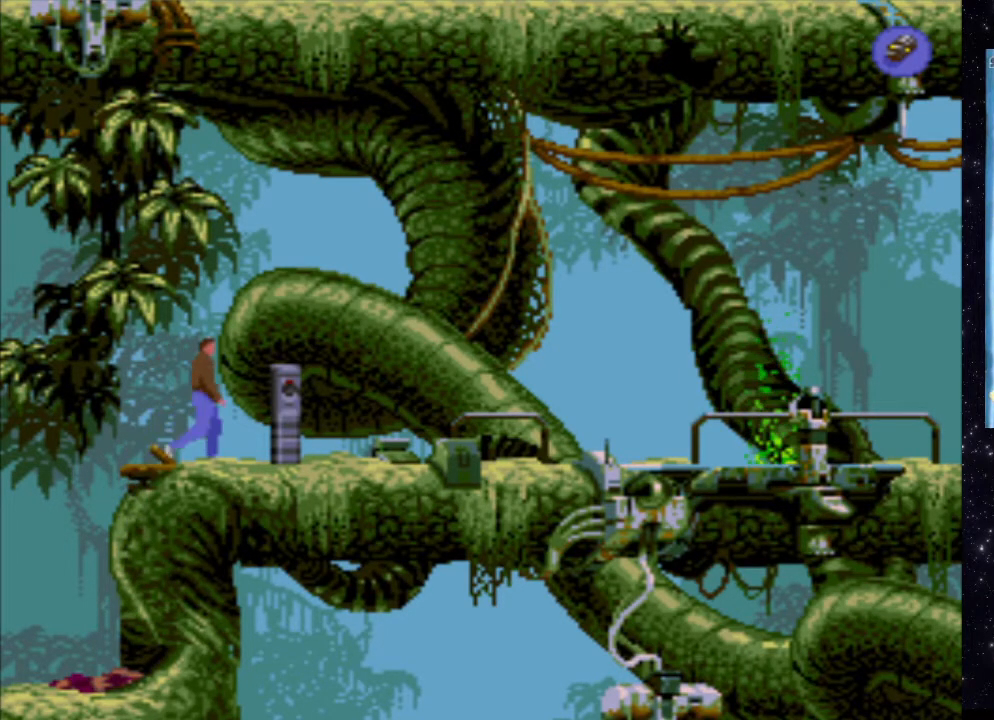
{"buttons": [], "events": [[420, "DPAD_RIGHT", "up"]]}
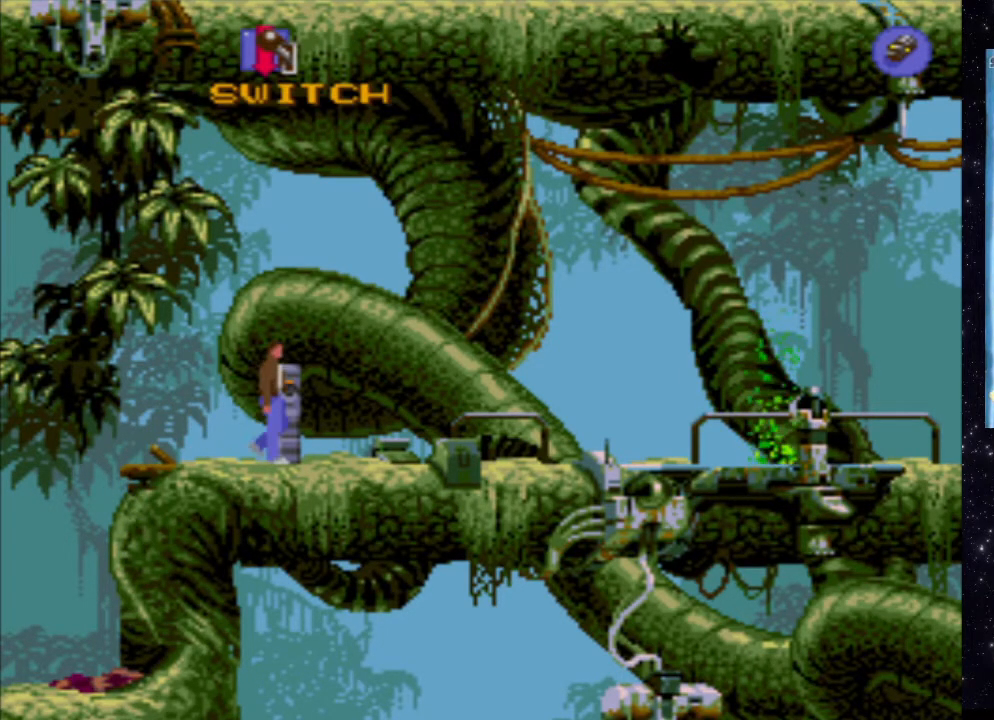
{"buttons": ["X"], "events": [[360, "X", "down"]]}
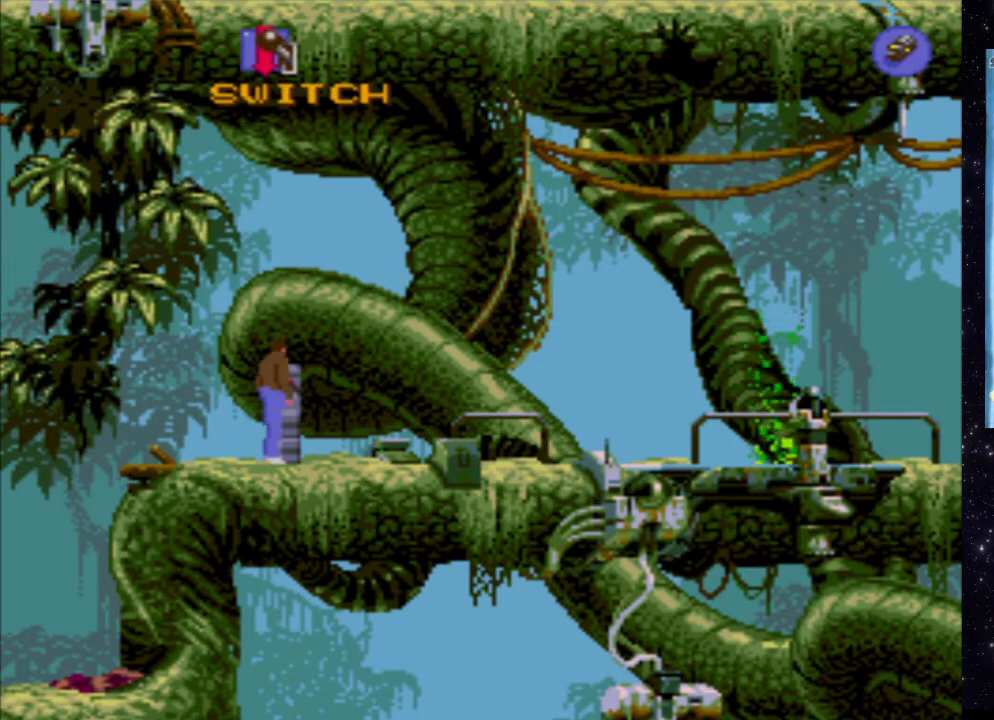
{"buttons": ["X"], "events": []}
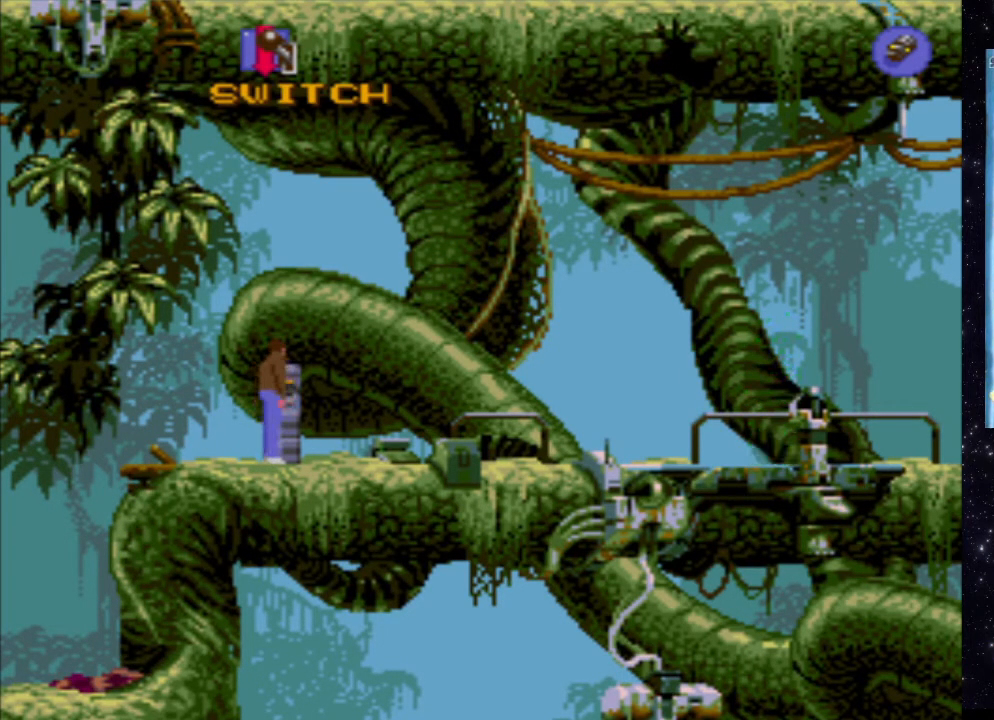
{"buttons": [], "events": [[80, "X", "up"]]}
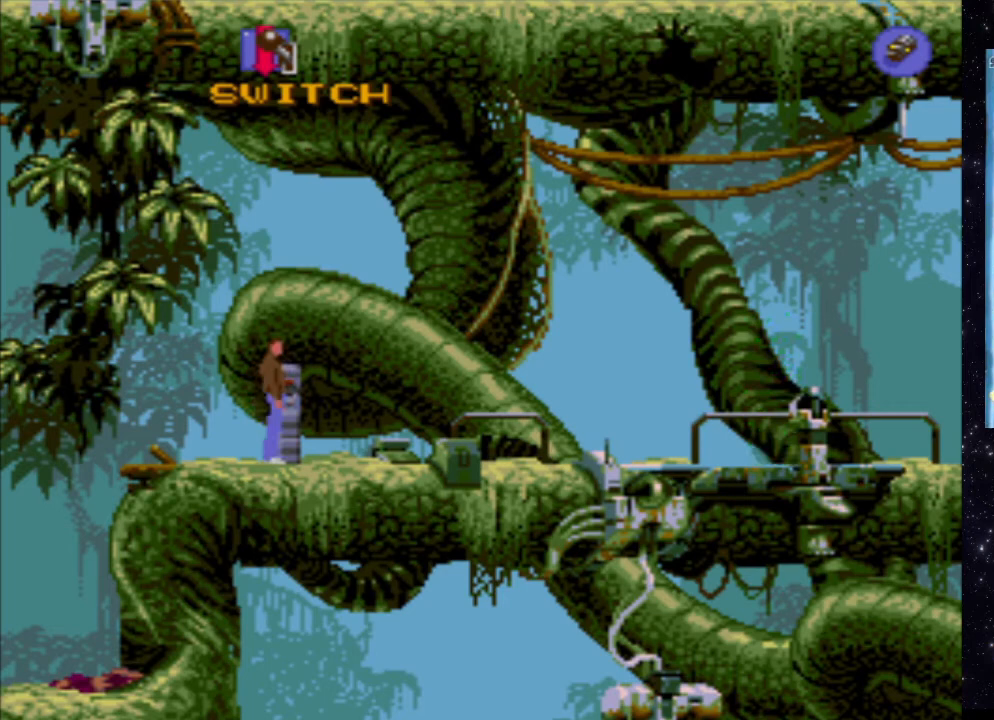
{"buttons": [], "events": [[140, "DPAD_RIGHT", "down"], [280, "DPAD_RIGHT", "up"]]}
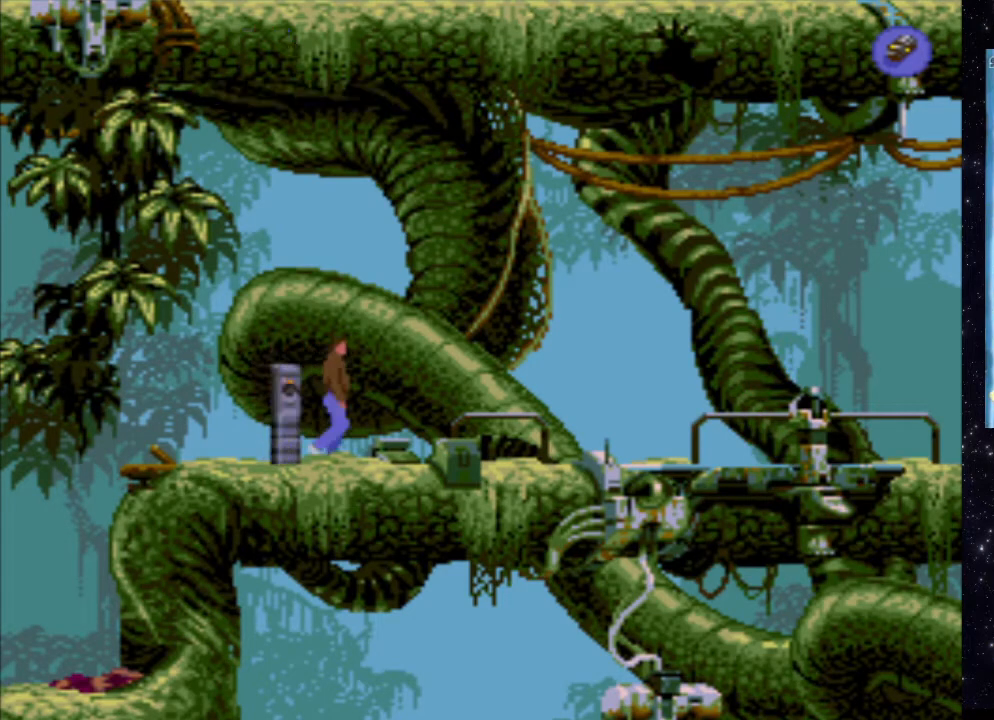
{"buttons": ["X", "DPAD_UP"], "events": [[220, "X", "down"], [420, "DPAD_UP", "down"]]}
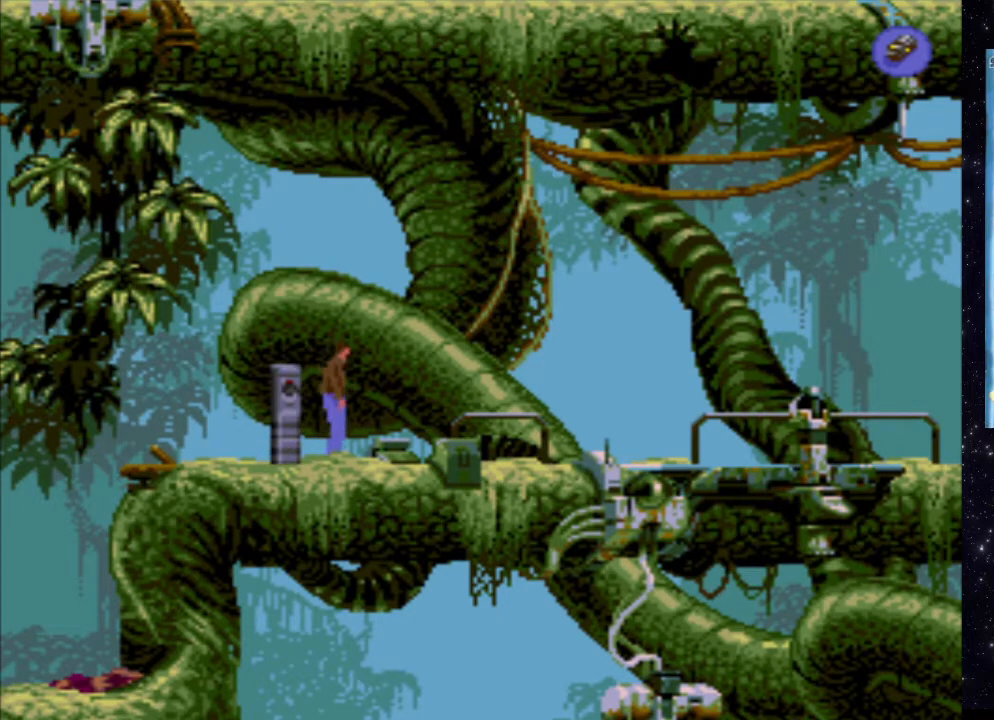
{"buttons": ["X", "DPAD_UP"], "events": []}
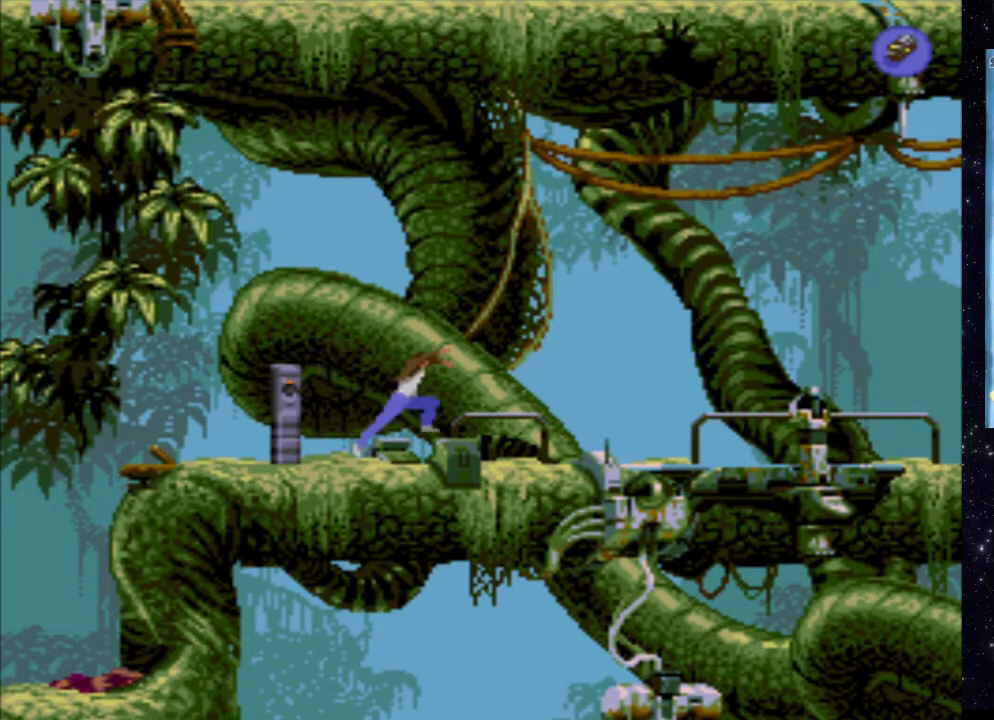
{"buttons": [], "events": [[140, "DPAD_UP", "up"], [140, "X", "up"]]}
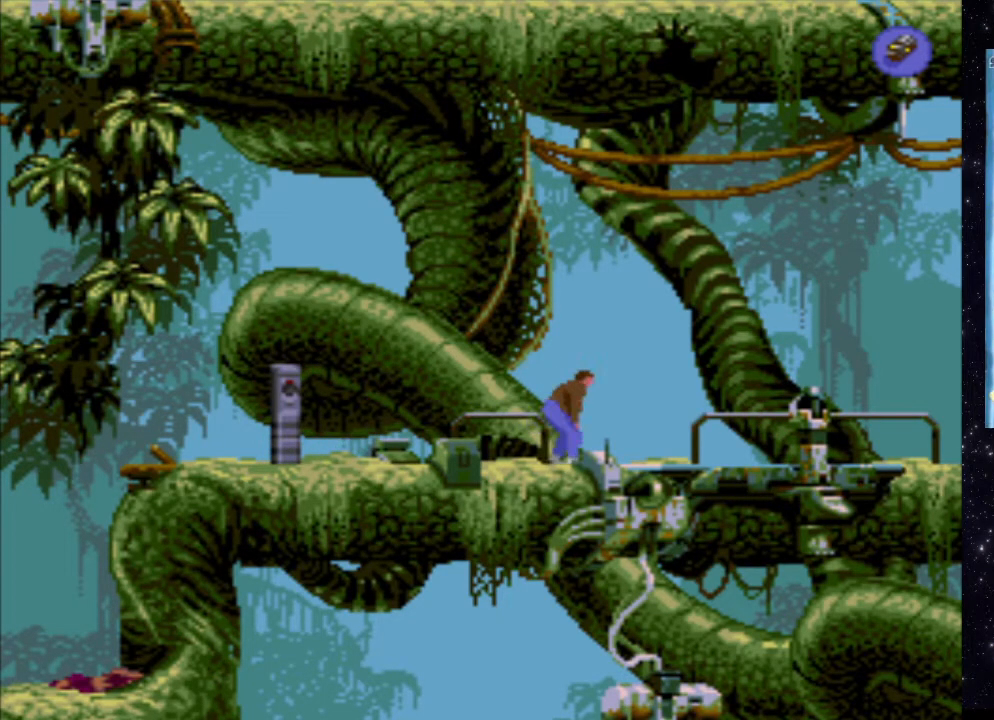
{"buttons": [], "events": [[80, "B", "down"], [340, "B", "up"]]}